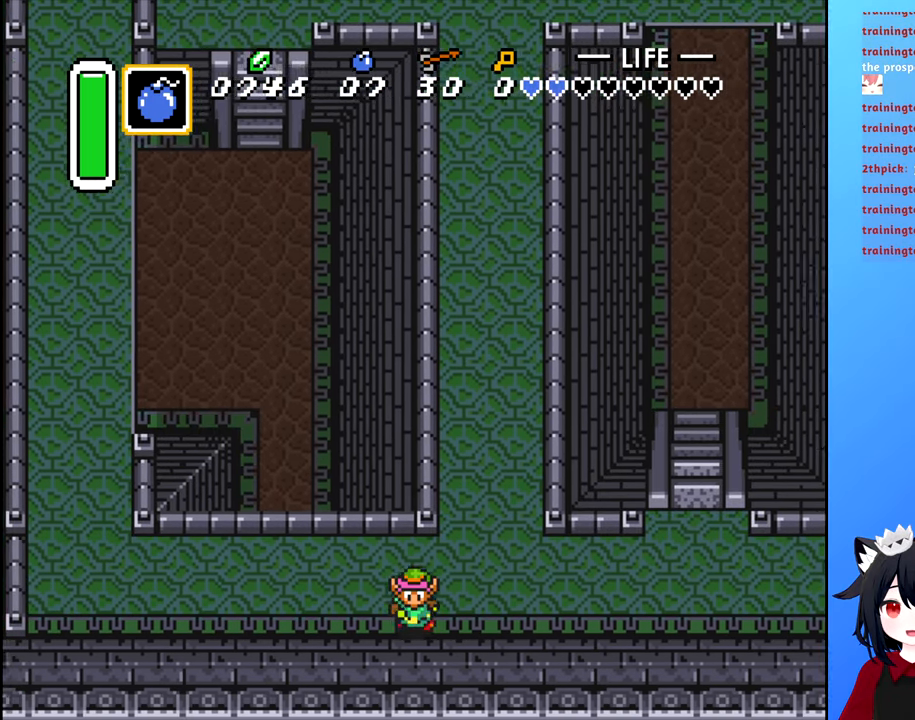
Gameplay with a controller (Nintendo layout); each line is a JSON object with the inputs held at the frame after it. "events" lists button and stick changes between this image and that frame as [ms after this image, input, new state], when the widget could be followed in between. Not read: L3 R3.
{"buttons": ["DPAD_LEFT"], "events": [[83, "DPAD_DOWN", "up"]]}
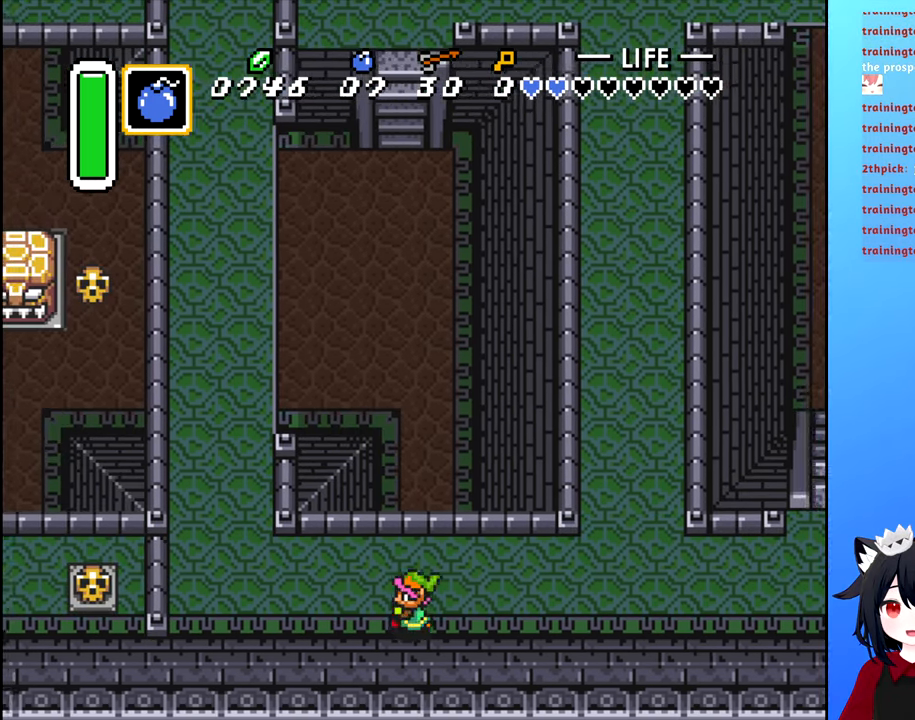
{"buttons": ["DPAD_LEFT"], "events": []}
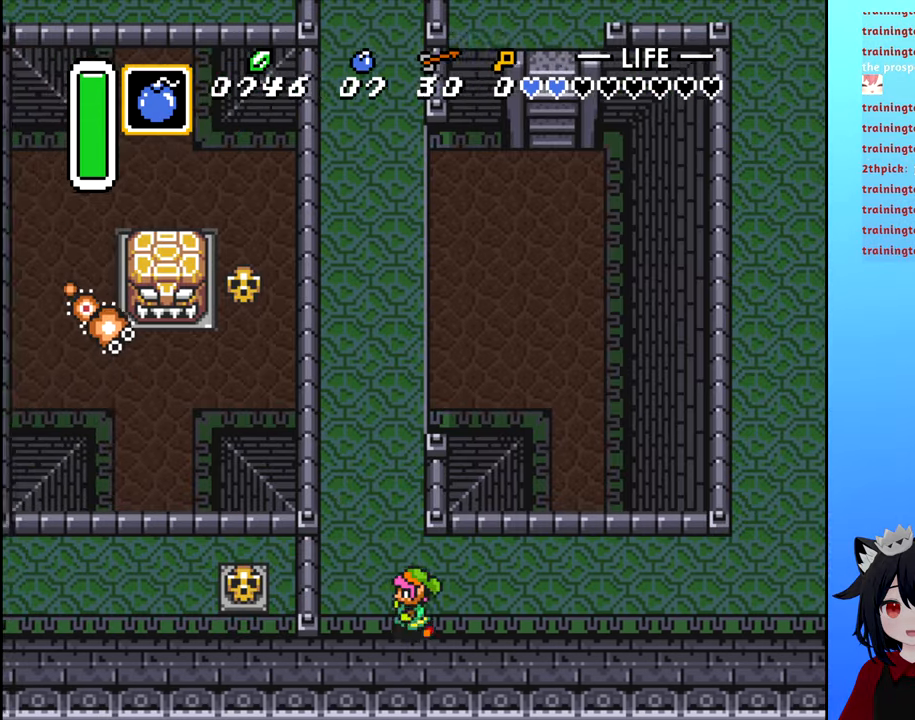
{"buttons": ["DPAD_UP"], "events": [[150, "DPAD_LEFT", "up"], [150, "DPAD_UP", "down"]]}
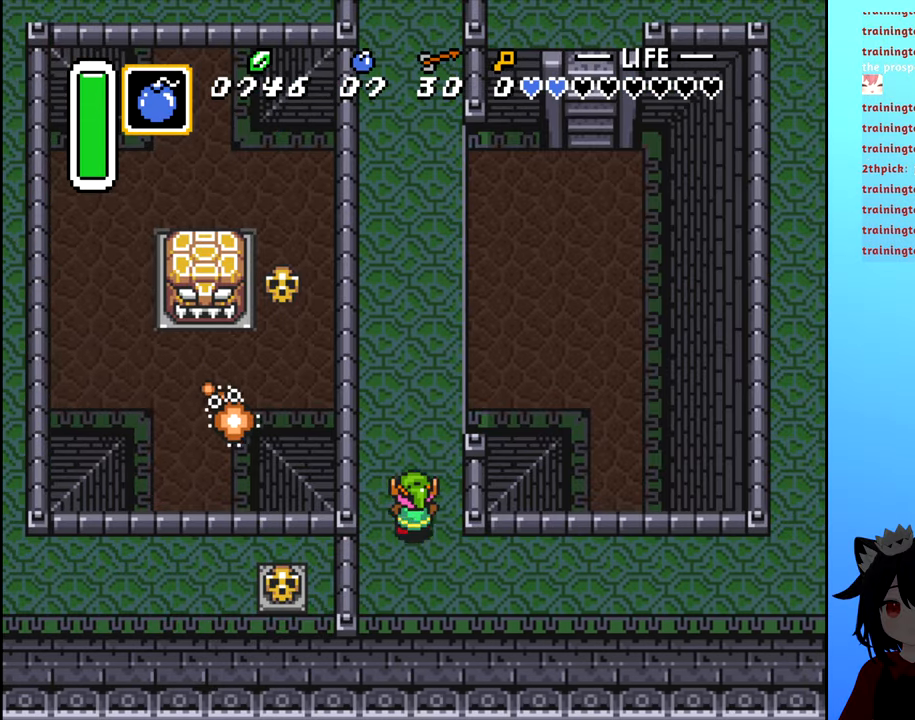
{"buttons": ["DPAD_UP"], "events": []}
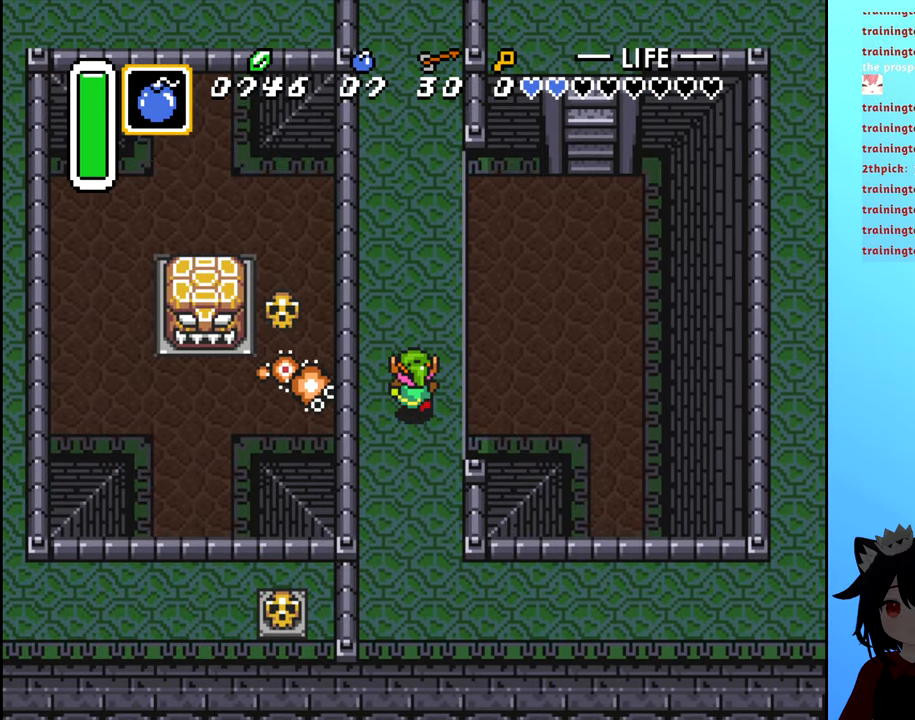
{"buttons": ["DPAD_UP"], "events": []}
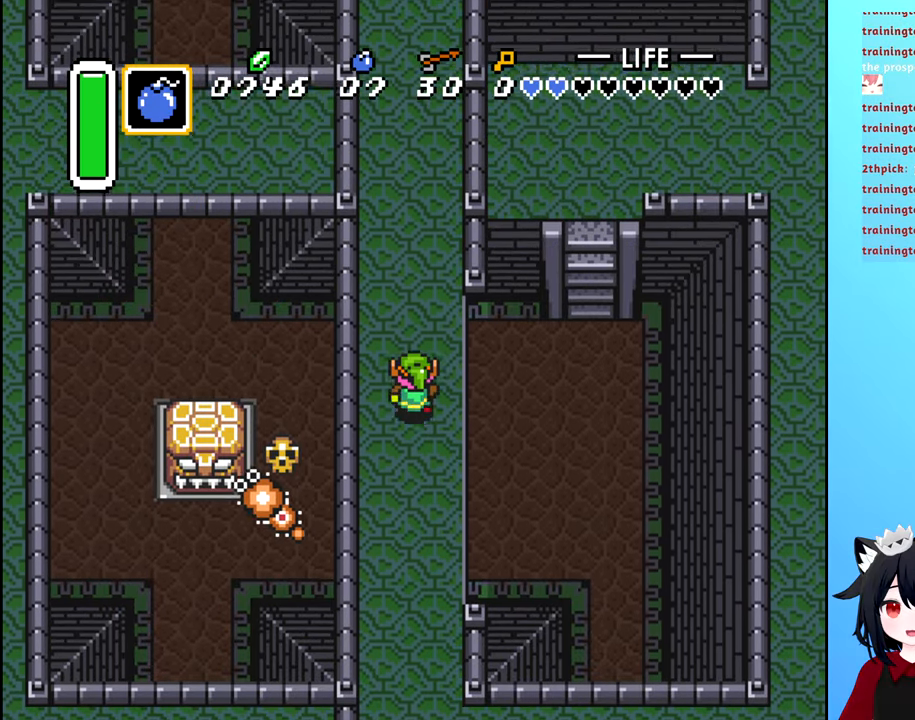
{"buttons": ["DPAD_UP"], "events": []}
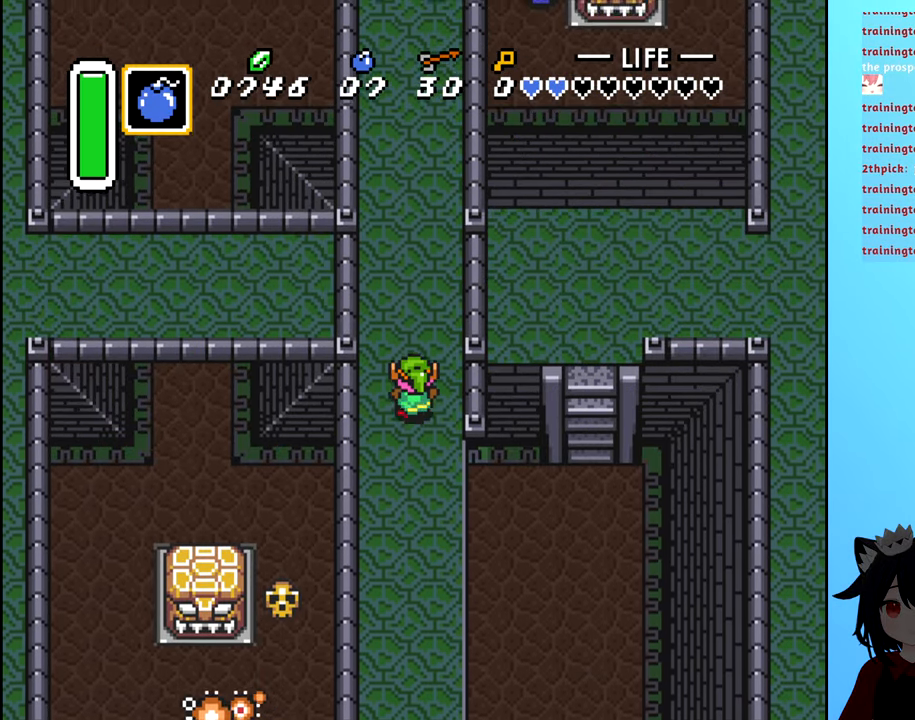
{"buttons": ["DPAD_UP"], "events": []}
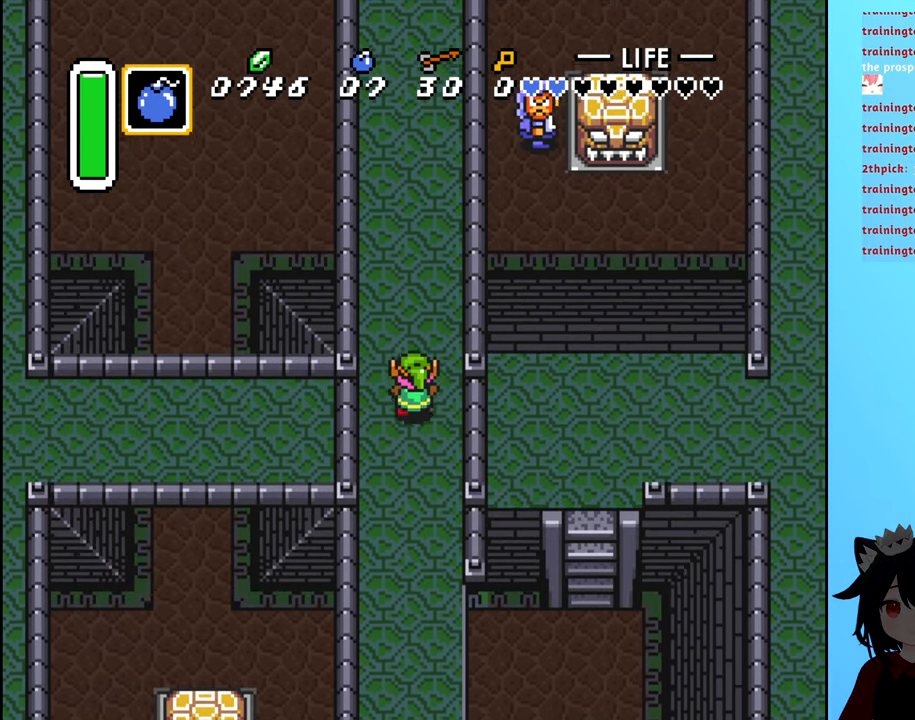
{"buttons": ["DPAD_UP"], "events": []}
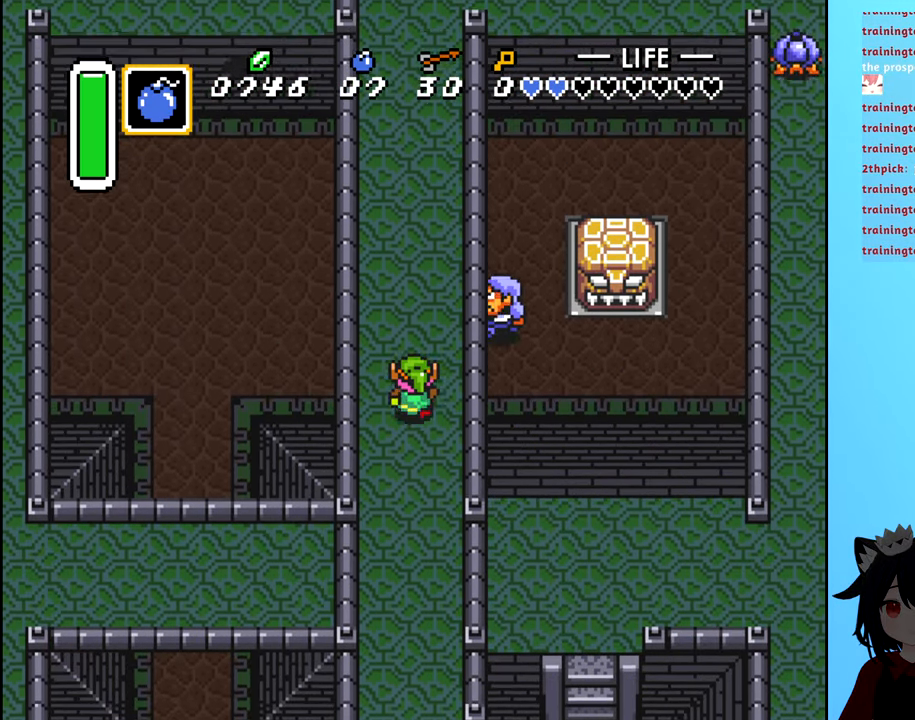
{"buttons": ["DPAD_UP"], "events": []}
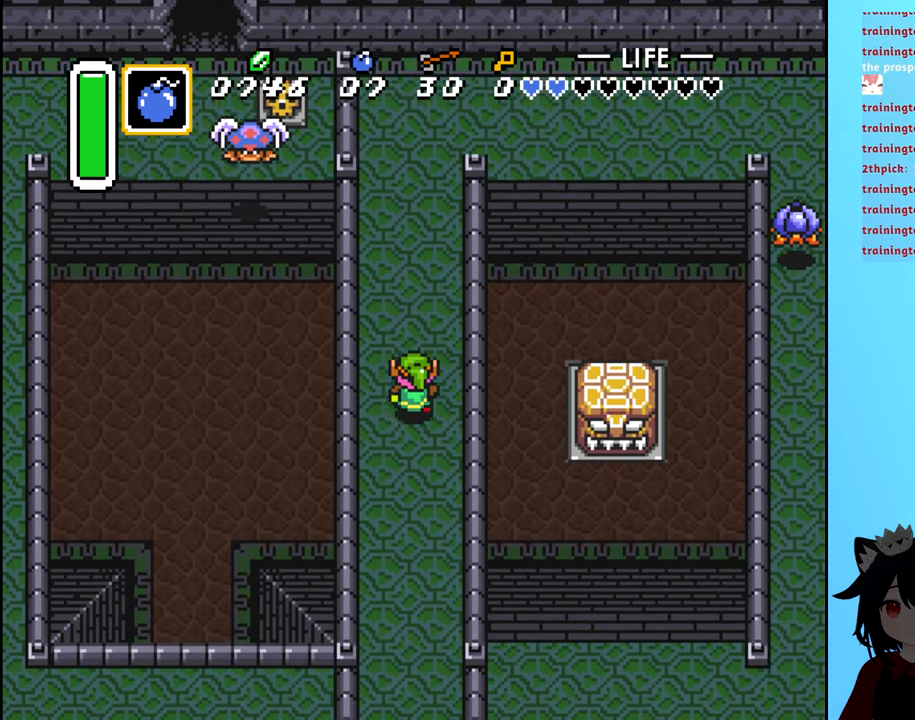
{"buttons": ["DPAD_UP"], "events": []}
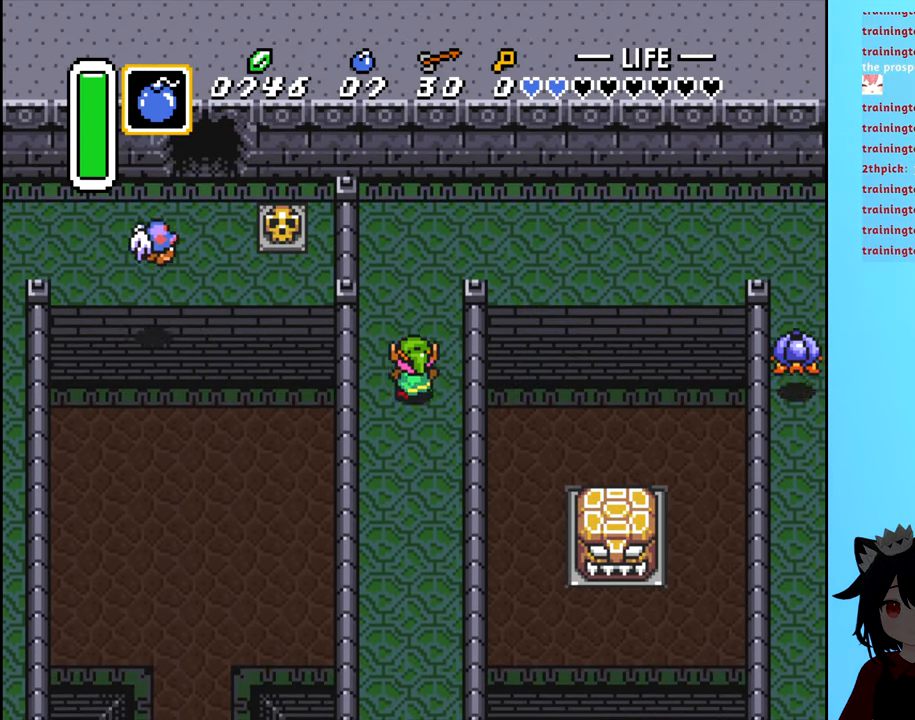
{"buttons": ["DPAD_UP", "DPAD_RIGHT"], "events": [[433, "DPAD_RIGHT", "down"], [483, "DPAD_UP", "up"], [500, "DPAD_UP", "down"]]}
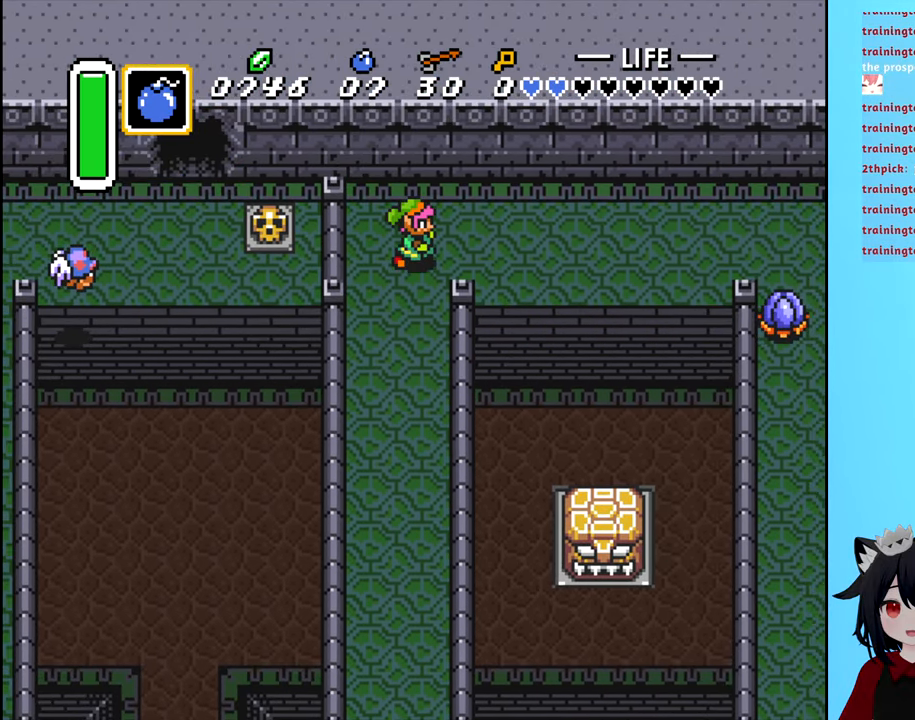
{"buttons": [], "events": [[50, "DPAD_UP", "up"], [184, "B", "down"], [234, "DPAD_RIGHT", "up"], [300, "B", "up"]]}
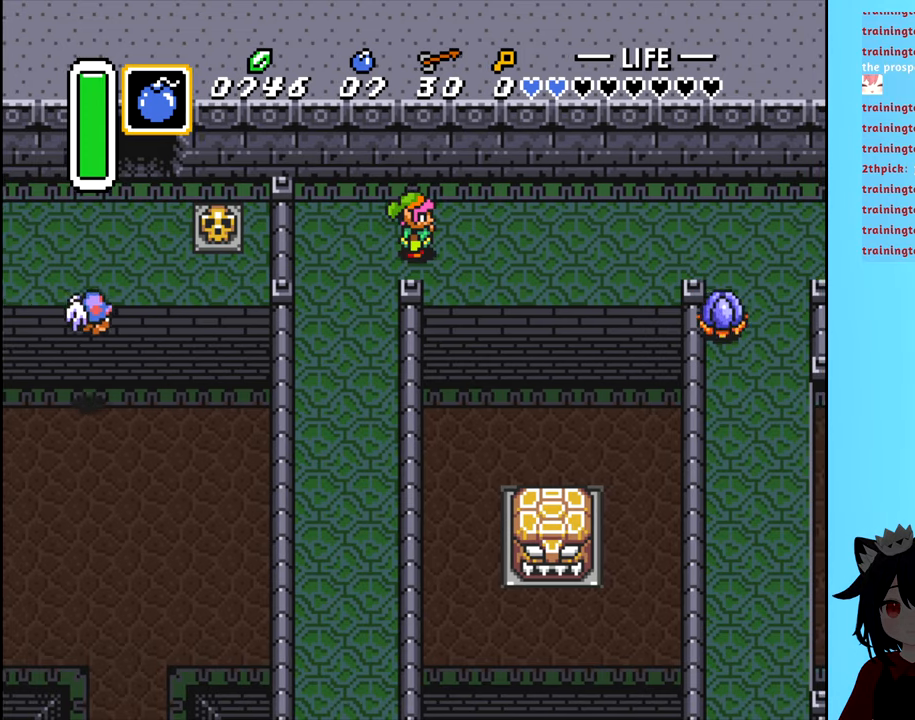
{"buttons": [], "events": [[200, "DPAD_RIGHT", "down"], [500, "DPAD_RIGHT", "up"]]}
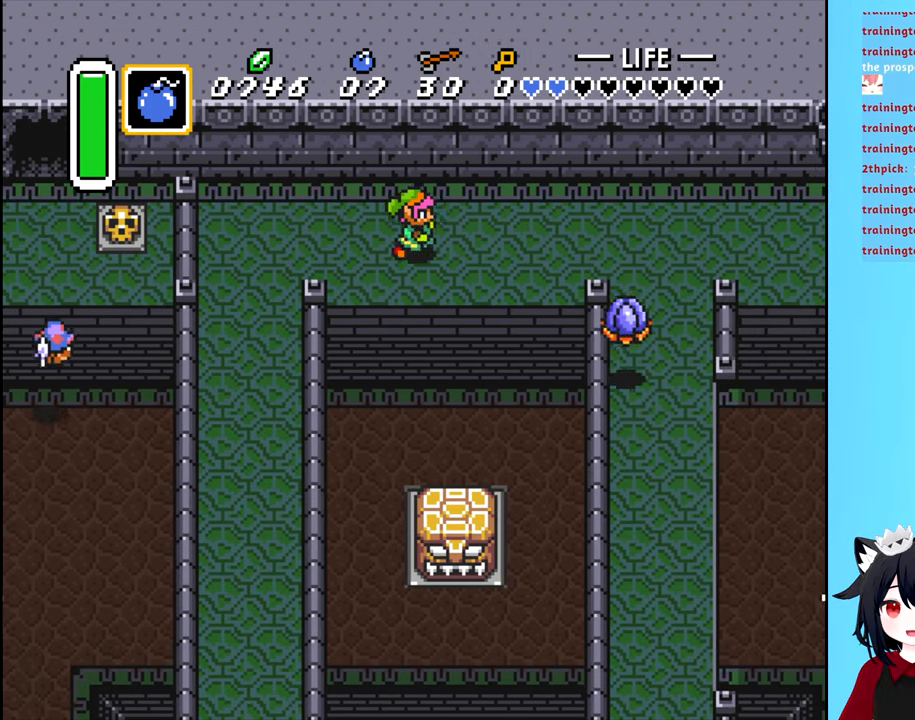
{"buttons": [], "events": []}
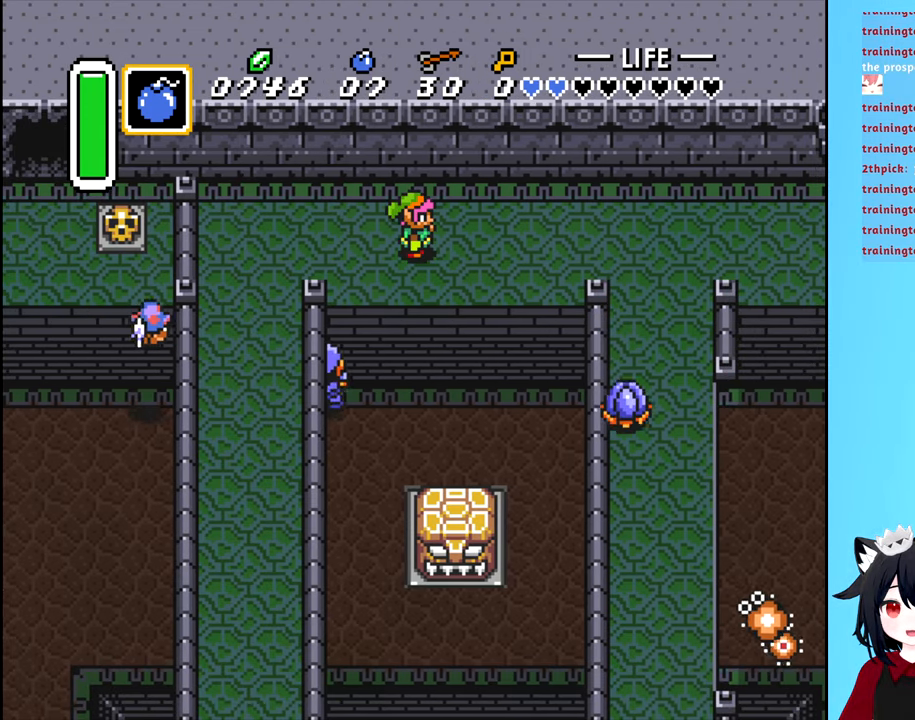
{"buttons": [], "events": [[150, "START", "down"], [284, "START", "up"]]}
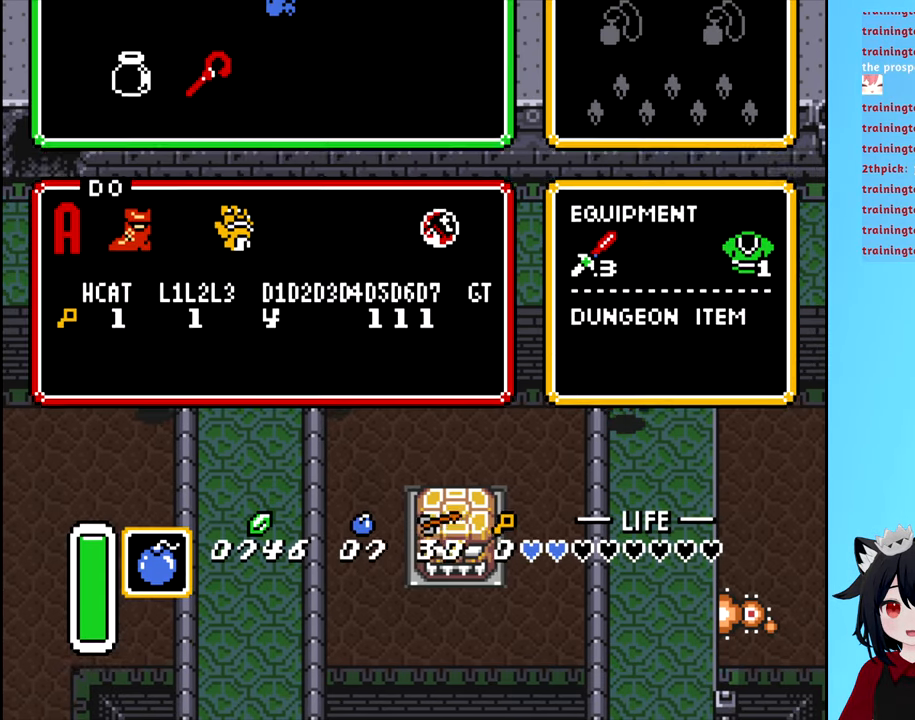
{"buttons": [], "events": [[284, "DPAD_RIGHT", "down"], [384, "DPAD_RIGHT", "up"]]}
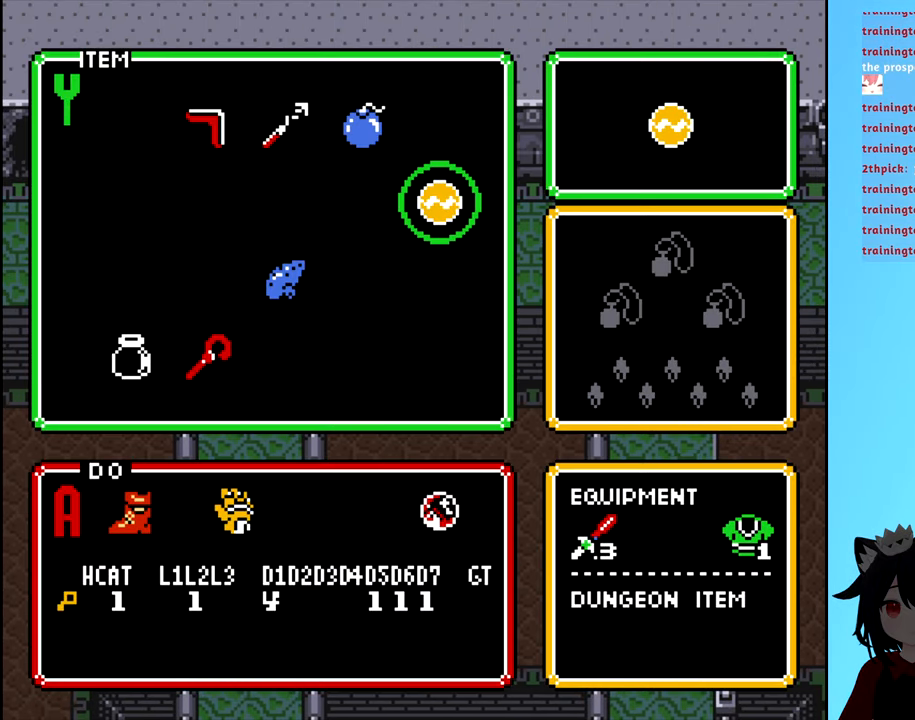
{"buttons": [], "events": [[50, "DPAD_LEFT", "down"], [150, "DPAD_LEFT", "up"], [250, "DPAD_LEFT", "down"], [334, "DPAD_LEFT", "up"], [367, "START", "down"], [500, "START", "up"]]}
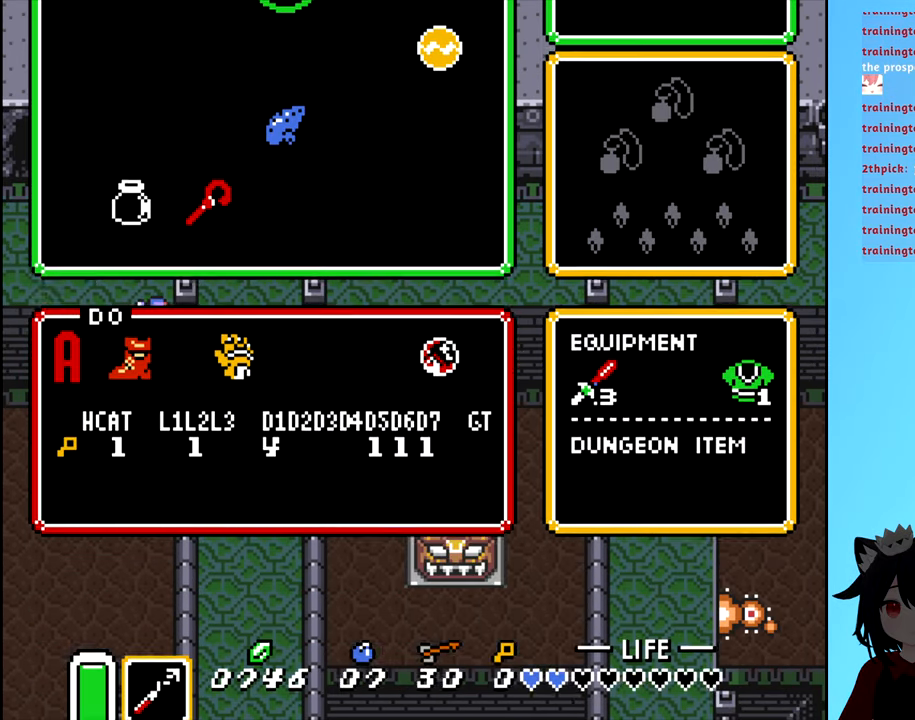
{"buttons": ["DPAD_RIGHT"], "events": [[167, "DPAD_RIGHT", "down"]]}
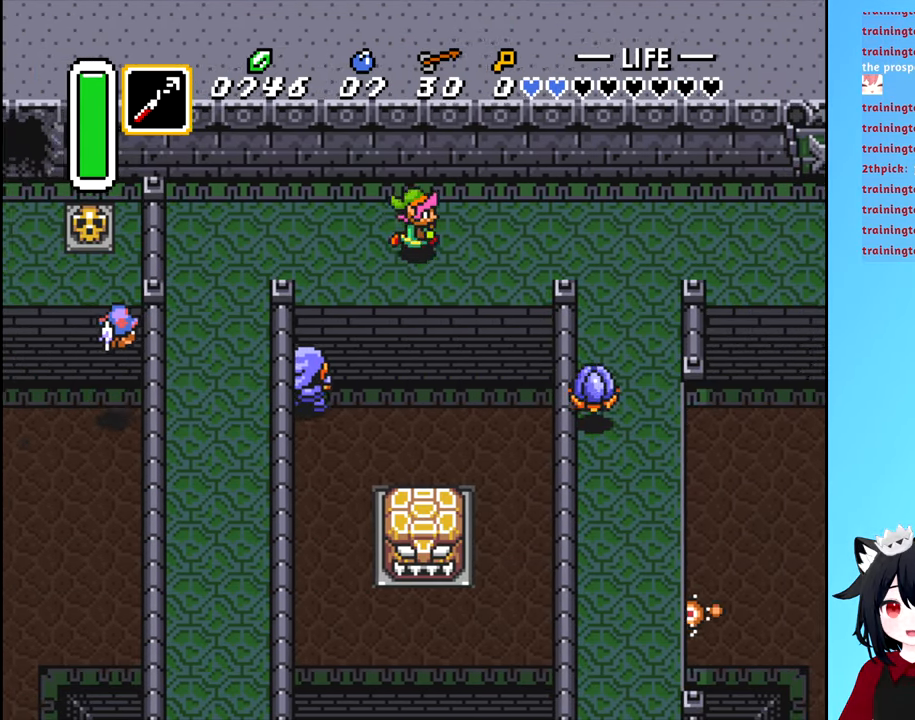
{"buttons": ["DPAD_RIGHT"], "events": []}
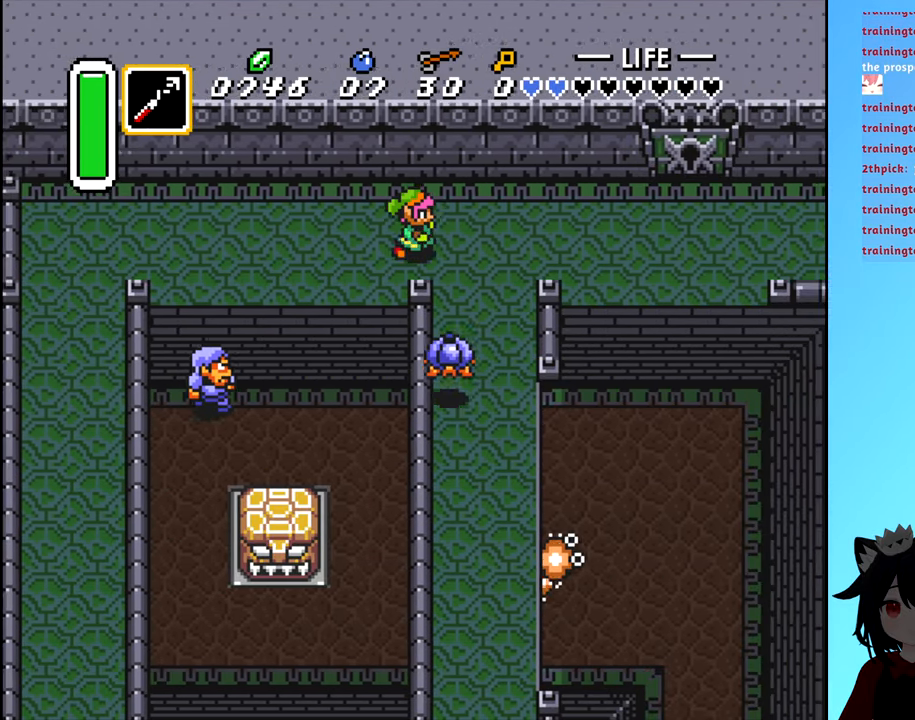
{"buttons": [], "events": [[50, "DPAD_RIGHT", "up"], [284, "A", "down"], [367, "A", "up"]]}
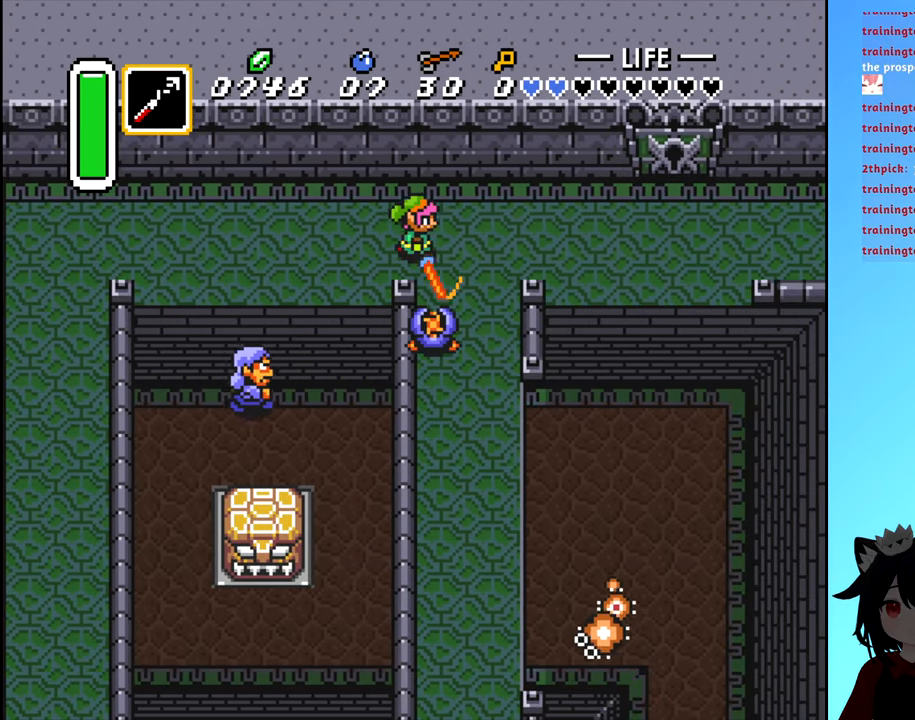
{"buttons": ["DPAD_LEFT"], "events": [[34, "DPAD_LEFT", "down"]]}
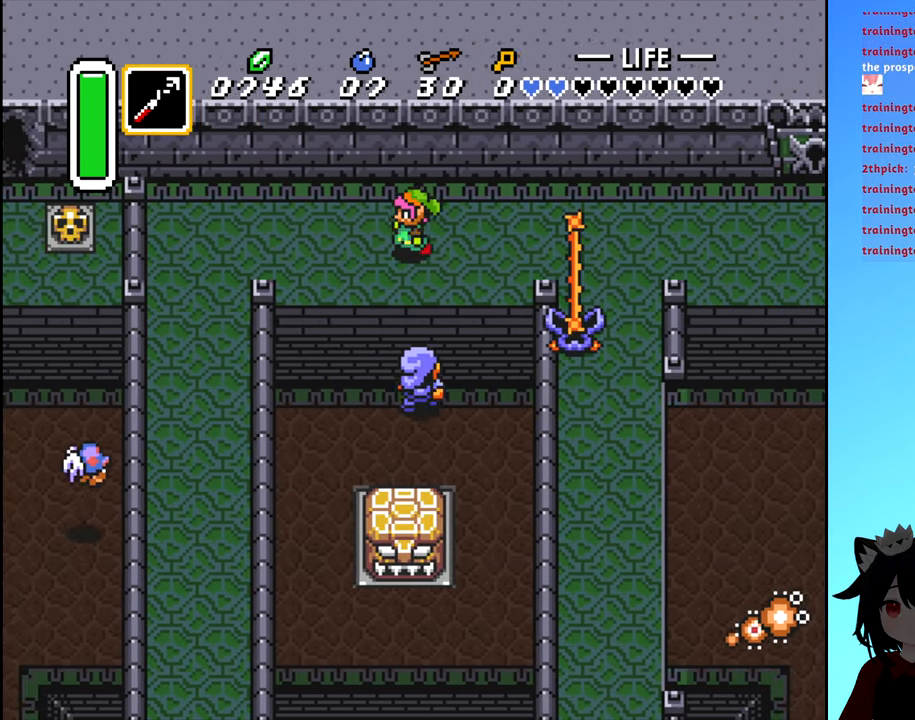
{"buttons": ["DPAD_RIGHT"], "events": [[84, "DPAD_LEFT", "up"], [466, "DPAD_RIGHT", "down"]]}